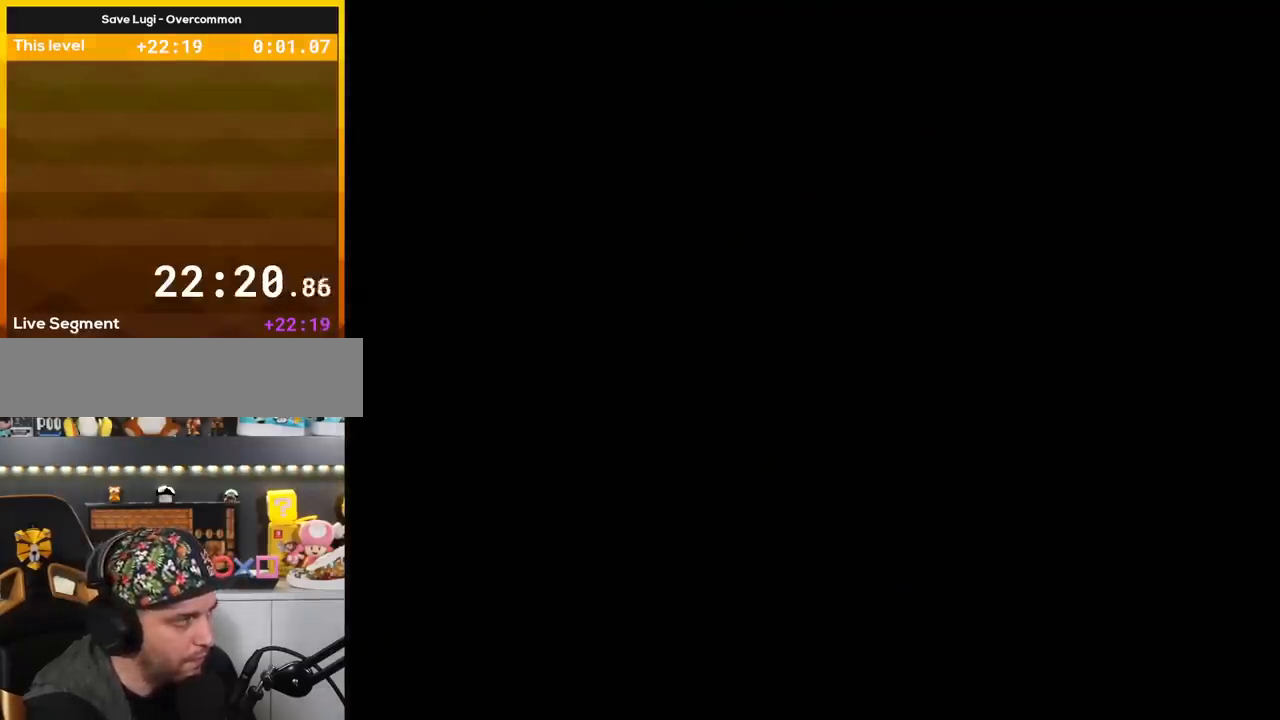
Gameplay with a controller (Nintendo layout); each line is a JSON object with the inputs held at the frame after it. "events" lists button and stick changes between this image and that frame as [ms after this image, input, new state], when the widget could be followed in between. Not read: L3 R3.
{"buttons": ["Y", "DPAD_RIGHT"], "events": [[384, "DPAD_LEFT", "down"], [401, "DPAD_LEFT", "up"], [451, "DPAD_RIGHT", "down"]]}
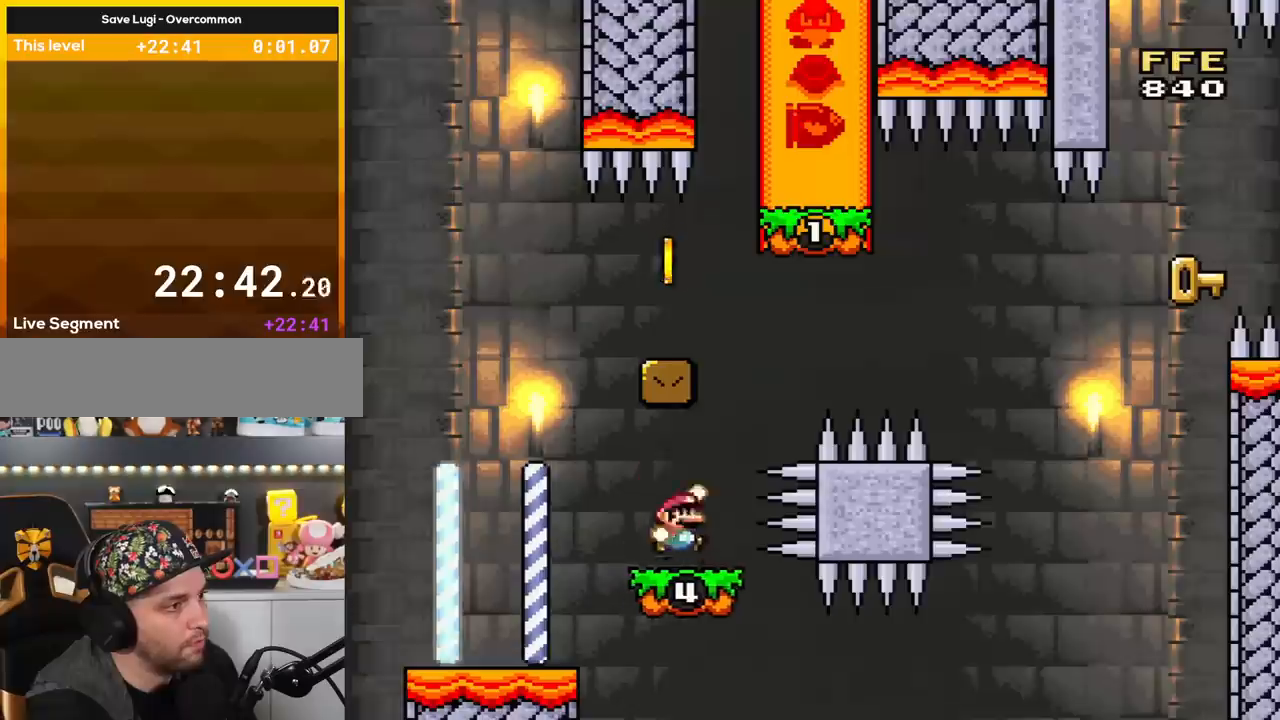
{"buttons": ["B", "Y", "DPAD_LEFT"], "events": [[50, "B", "down"], [167, "DPAD_LEFT", "down"], [167, "DPAD_RIGHT", "up"]]}
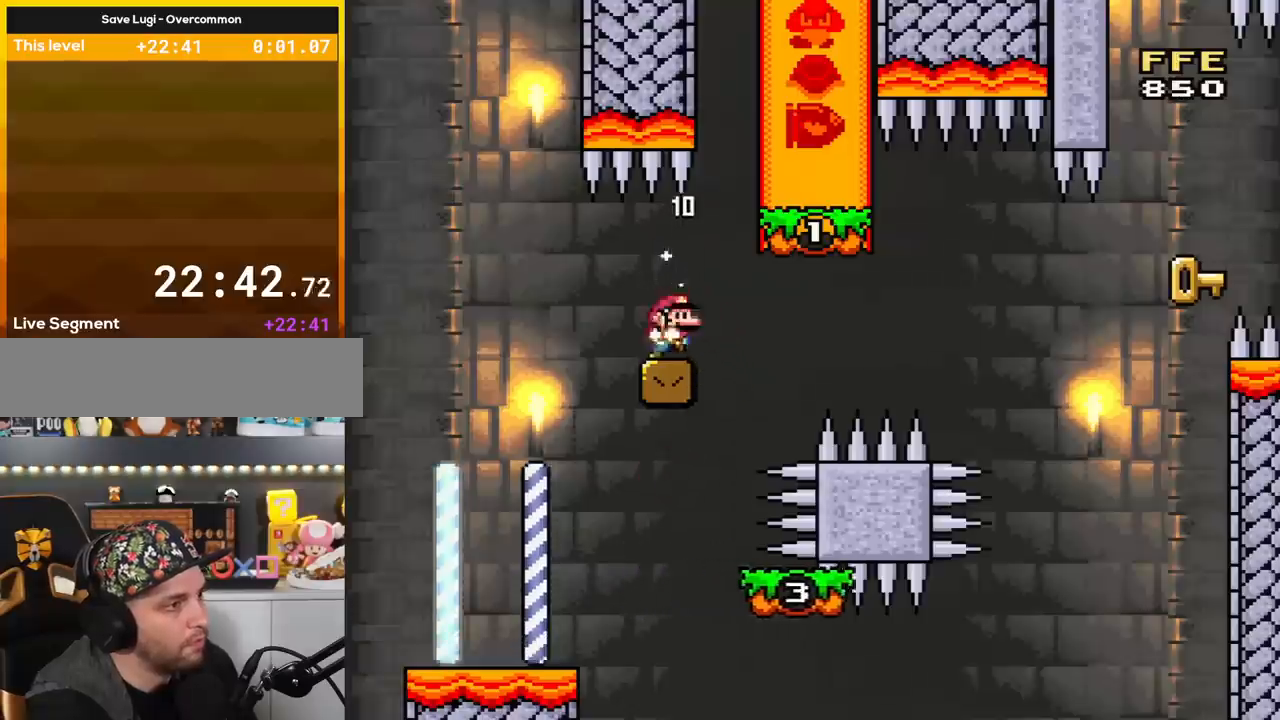
{"buttons": ["X", "DPAD_RIGHT"], "events": [[17, "B", "up"], [17, "DPAD_LEFT", "up"], [50, "DPAD_RIGHT", "down"], [84, "X", "down"], [84, "Y", "up"], [200, "A", "down"], [384, "A", "up"]]}
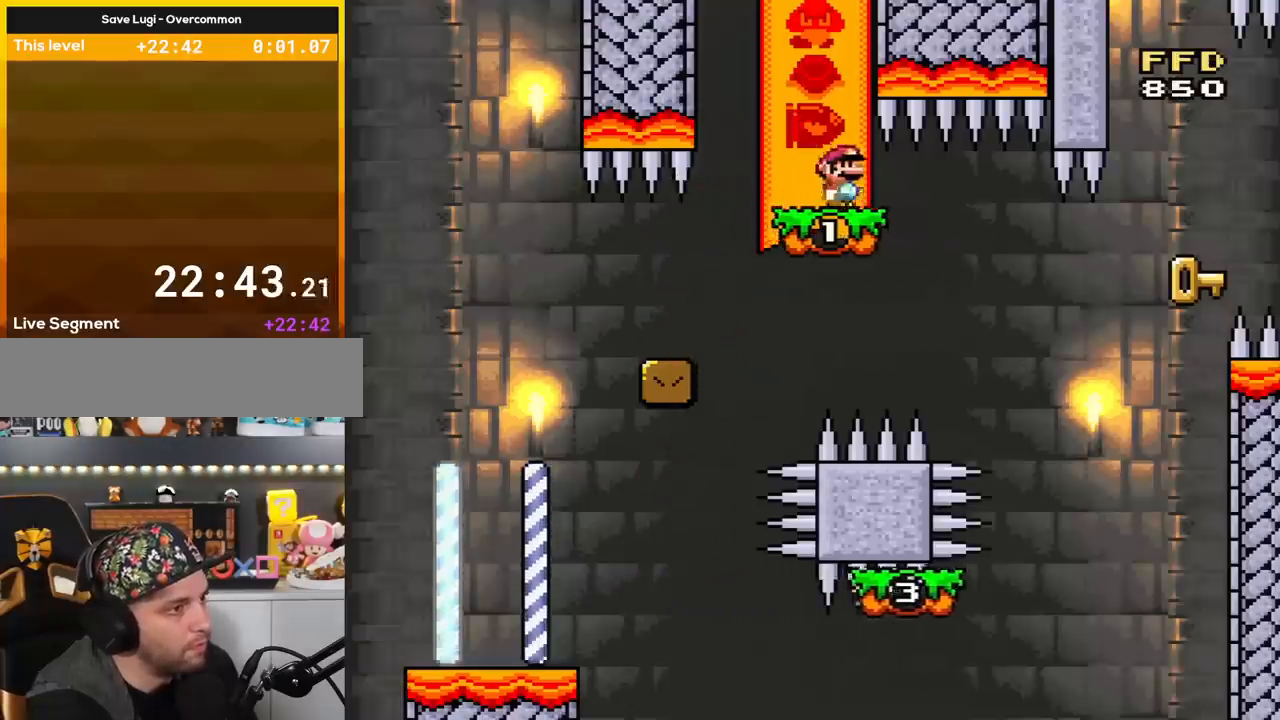
{"buttons": ["Y", "DPAD_LEFT"], "events": [[300, "X", "up"], [300, "Y", "down"], [350, "DPAD_LEFT", "down"], [350, "DPAD_RIGHT", "up"]]}
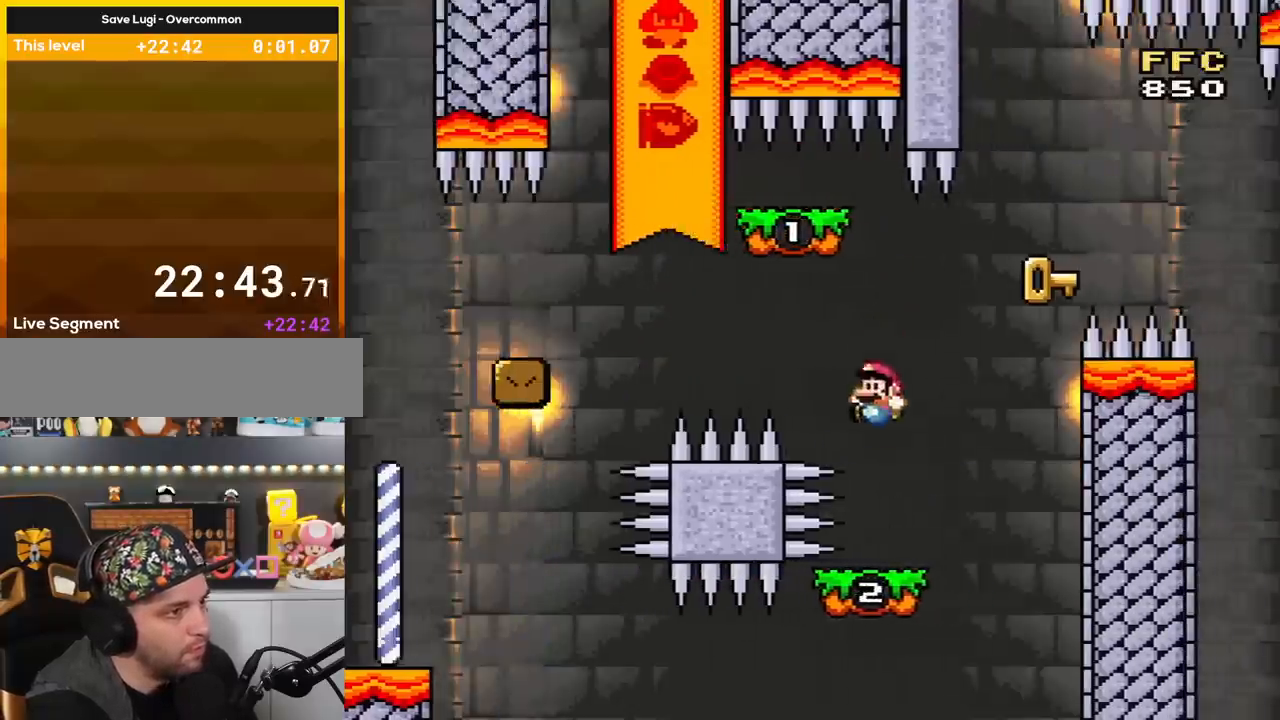
{"buttons": ["B", "Y", "DPAD_LEFT"], "events": [[84, "DPAD_LEFT", "up"], [84, "DPAD_RIGHT", "down"], [417, "B", "down"], [484, "DPAD_LEFT", "down"], [484, "DPAD_RIGHT", "up"]]}
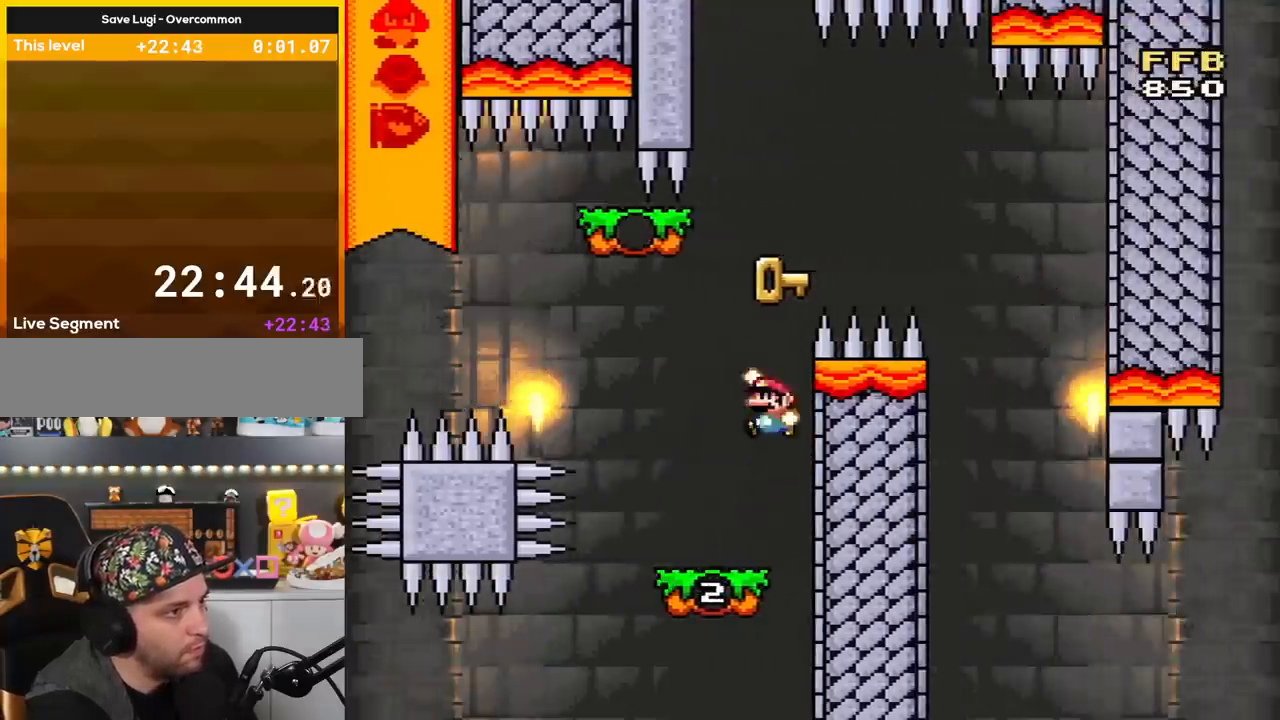
{"buttons": ["Y"], "events": [[200, "DPAD_LEFT", "up"], [367, "DPAD_RIGHT", "down"], [417, "B", "up"], [484, "DPAD_RIGHT", "up"]]}
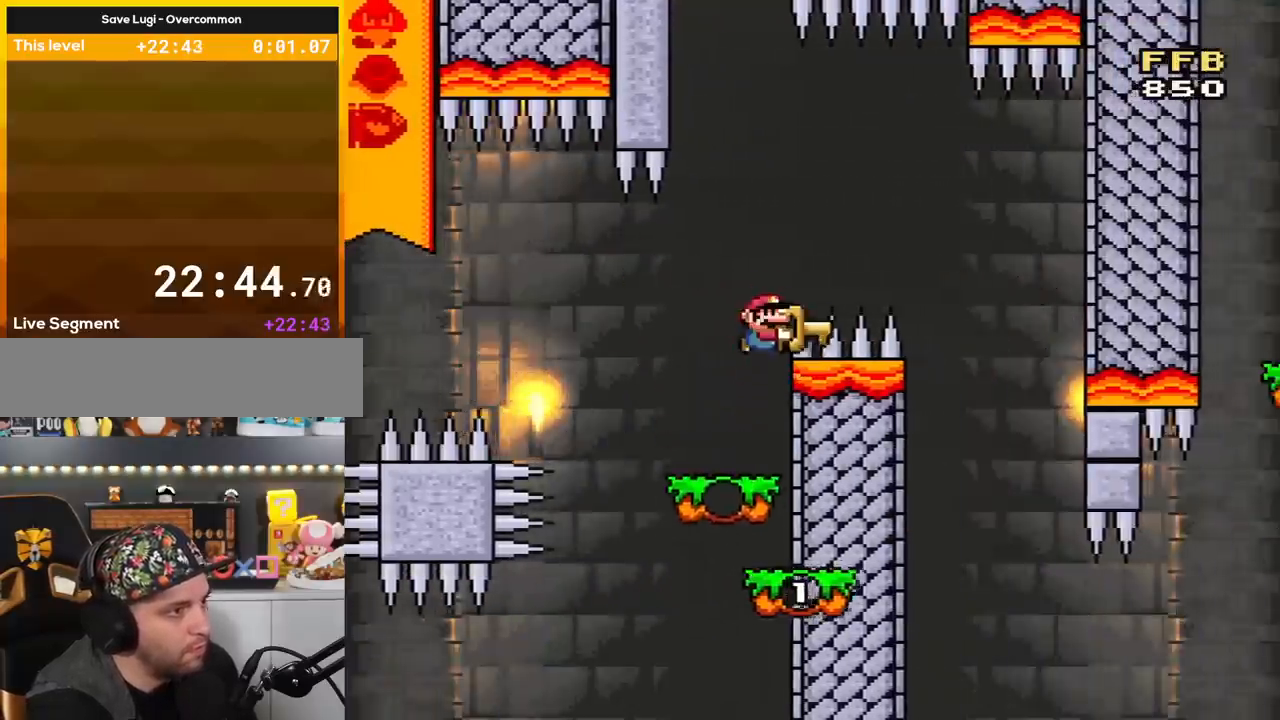
{"buttons": ["Y", "DPAD_RIGHT"], "events": [[17, "B", "down"], [50, "DPAD_RIGHT", "down"], [351, "B", "up"]]}
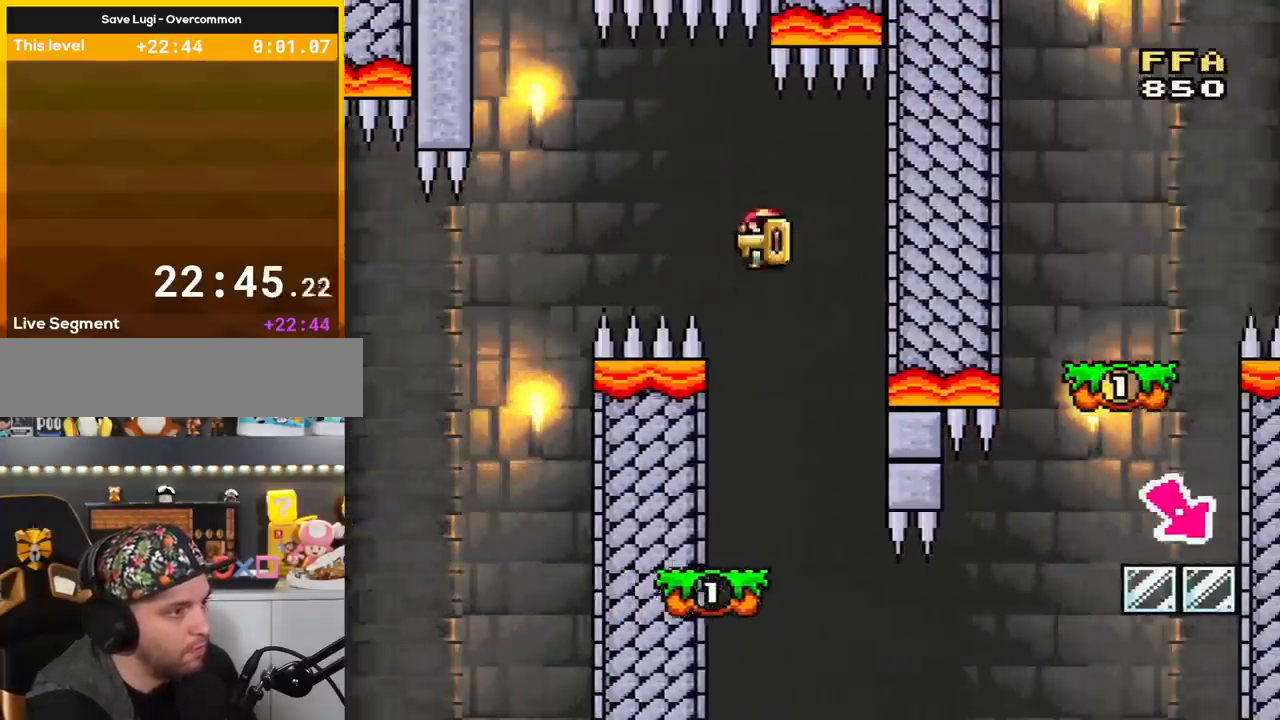
{"buttons": ["Y"], "events": [[16, "DPAD_RIGHT", "up"], [16, "DPAD_UP", "down"], [50, "DPAD_LEFT", "down"], [50, "DPAD_UP", "up"], [200, "DPAD_LEFT", "up"]]}
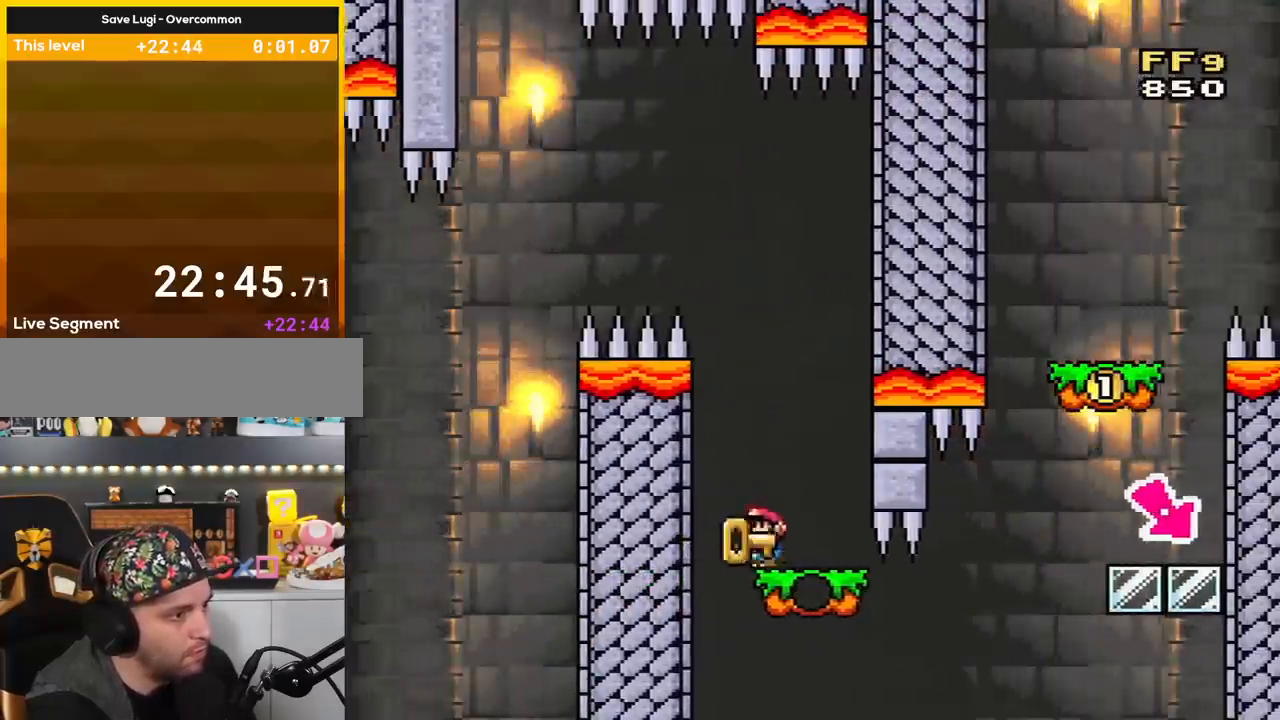
{"buttons": ["B", "Y", "DPAD_RIGHT"], "events": [[100, "DPAD_RIGHT", "down"], [484, "B", "down"]]}
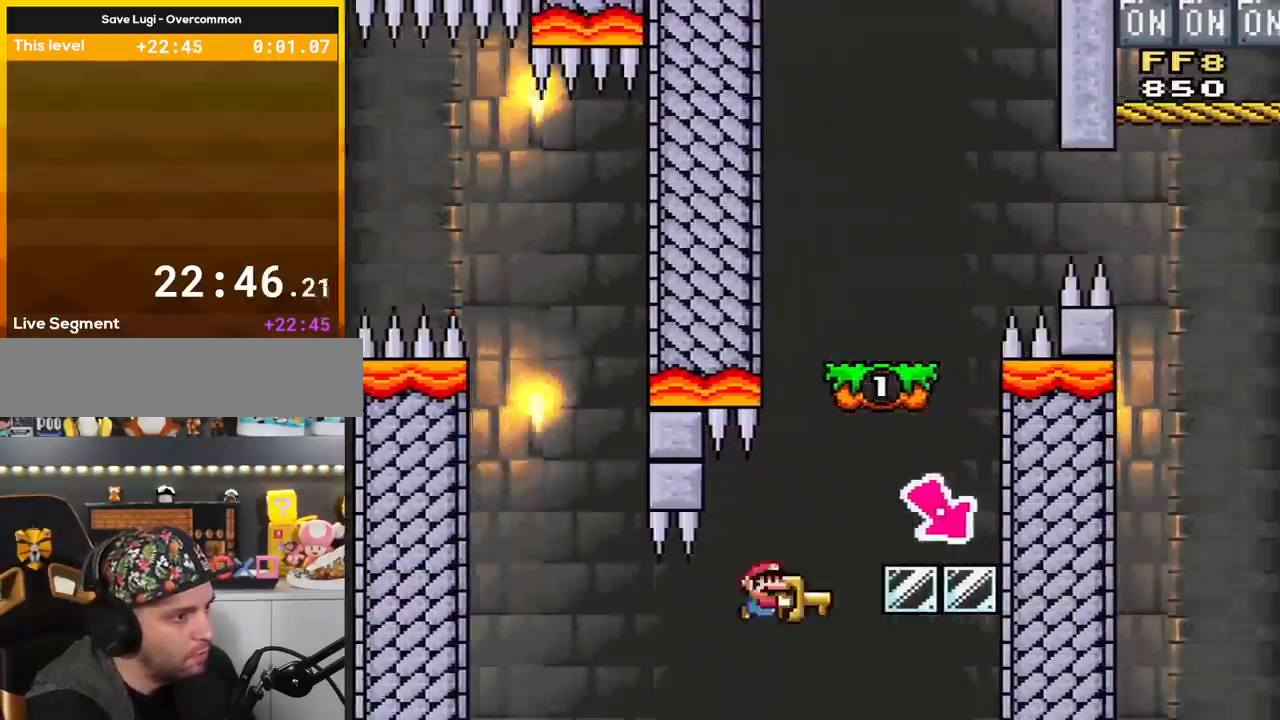
{"buttons": ["B", "Y", "DPAD_LEFT"], "events": [[200, "Y", "up"], [233, "DPAD_RIGHT", "up"], [383, "Y", "down"], [484, "DPAD_LEFT", "down"]]}
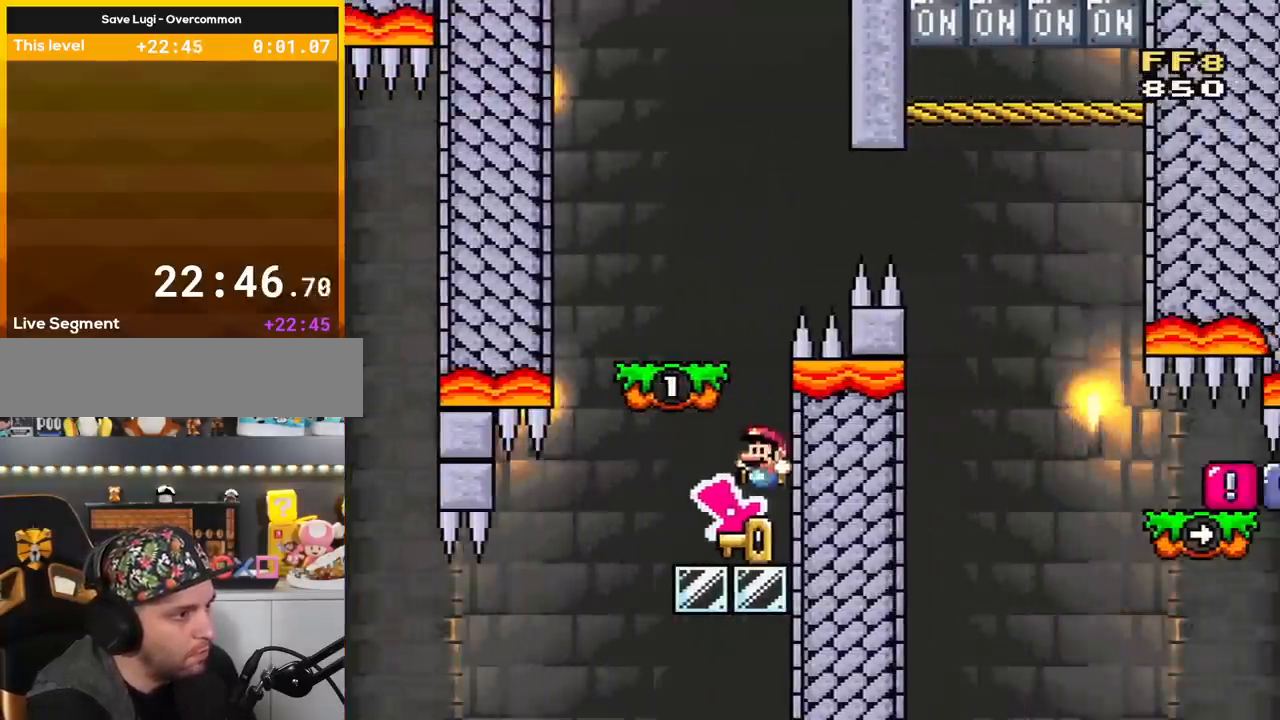
{"buttons": ["B"], "events": [[34, "B", "up"], [34, "Y", "up"], [200, "B", "down"], [451, "DPAD_LEFT", "up"]]}
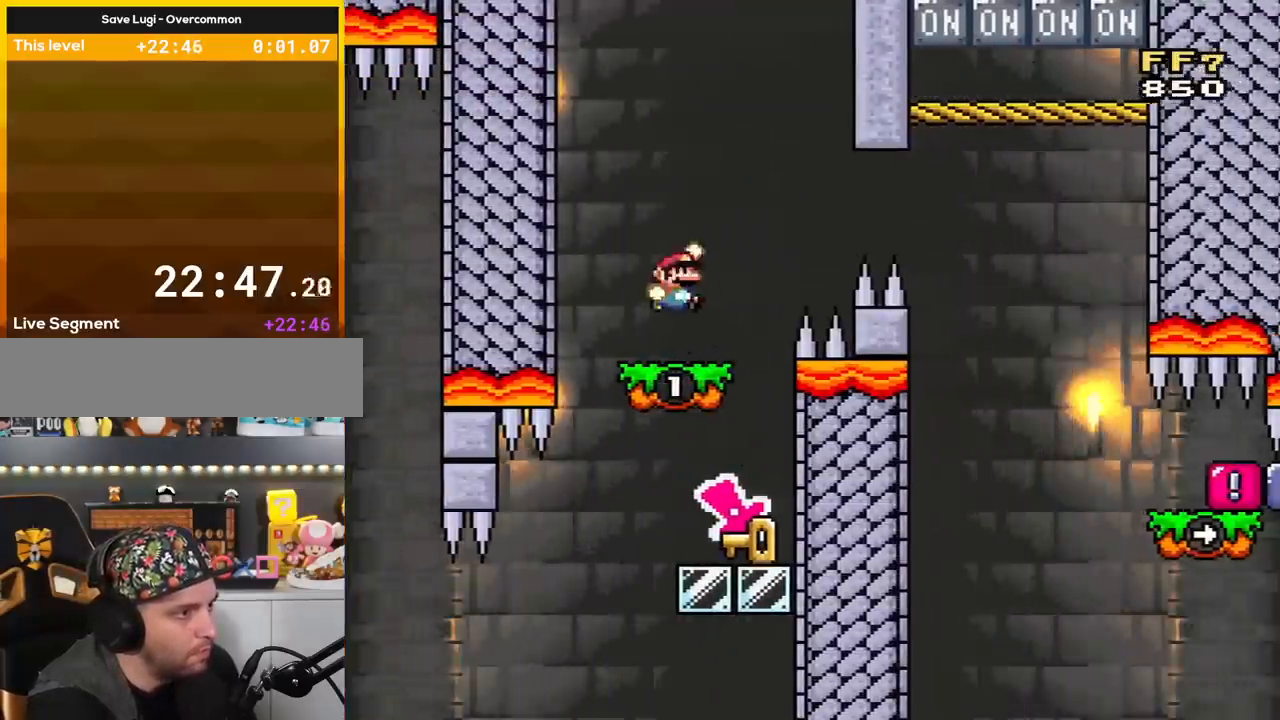
{"buttons": ["Y"], "events": [[50, "DPAD_RIGHT", "down"], [66, "B", "up"], [167, "DPAD_RIGHT", "up"], [233, "DPAD_LEFT", "down"], [317, "DPAD_LEFT", "up"], [417, "Y", "down"]]}
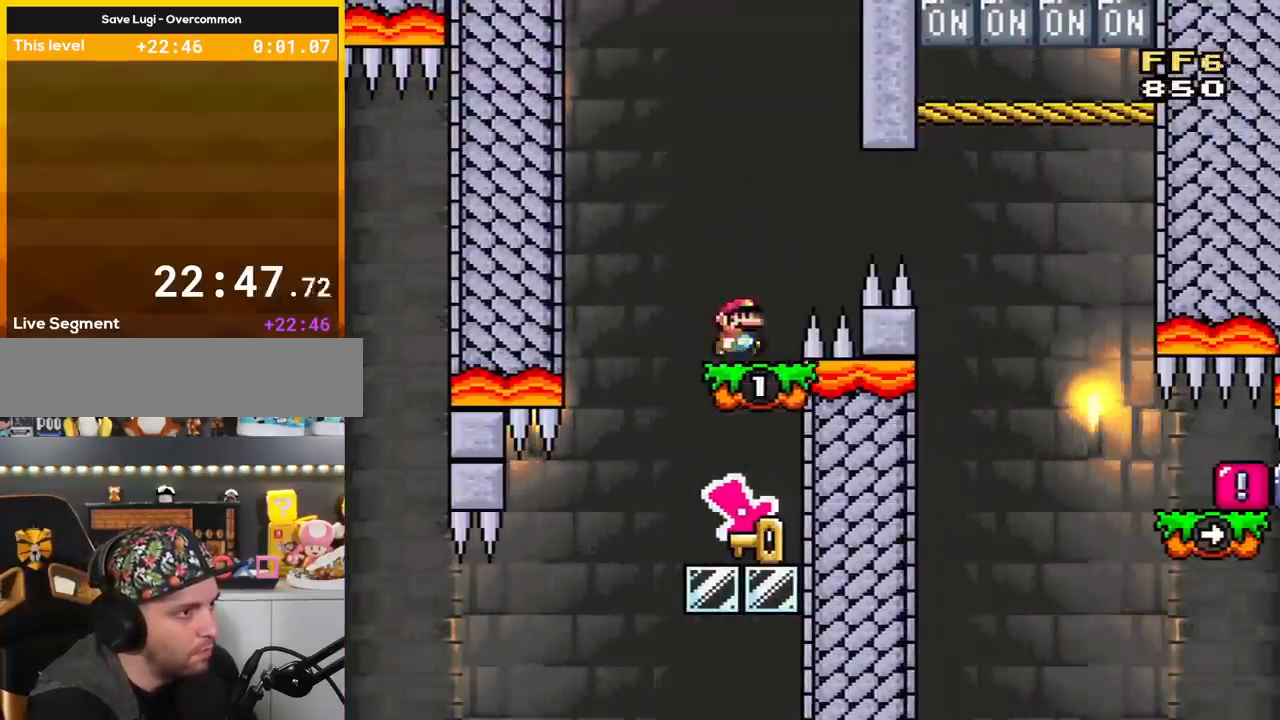
{"buttons": ["B", "Y", "DPAD_RIGHT"], "events": [[34, "DPAD_RIGHT", "down"], [134, "B", "down"], [267, "B", "up"], [417, "B", "down"]]}
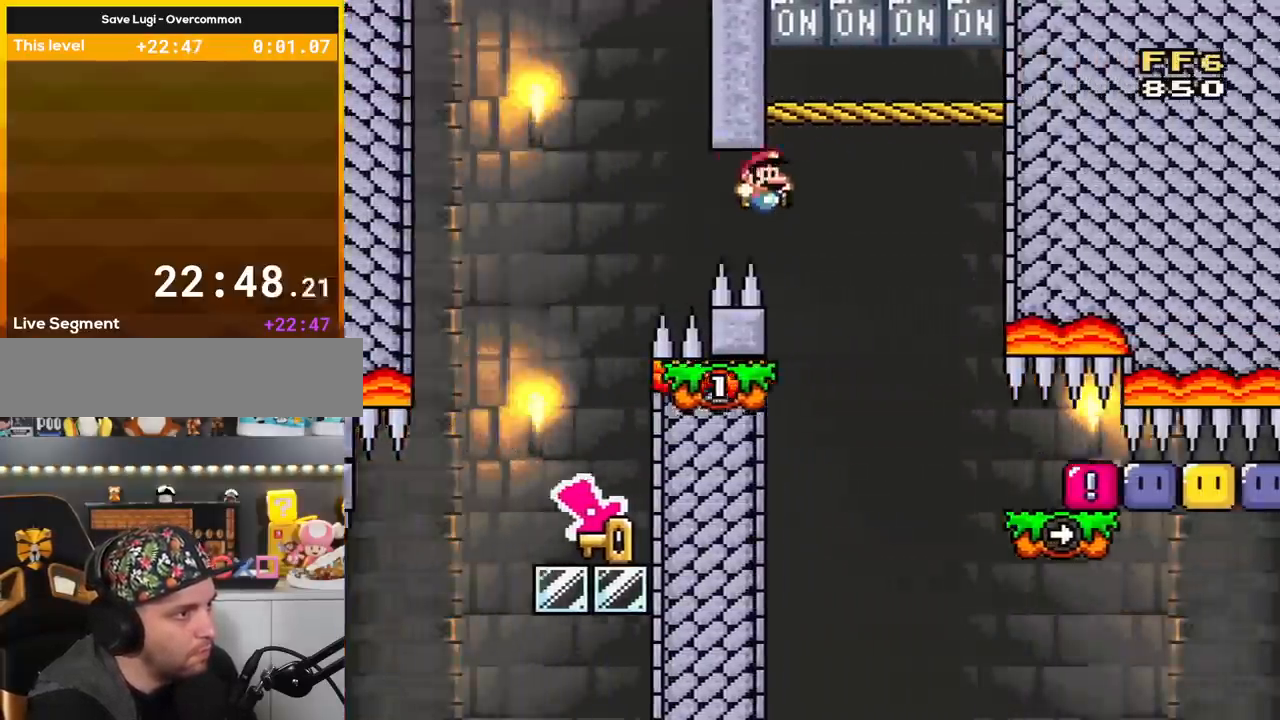
{"buttons": ["Y"], "events": [[133, "DPAD_LEFT", "down"], [133, "DPAD_RIGHT", "up"], [350, "B", "up"], [417, "DPAD_LEFT", "up"]]}
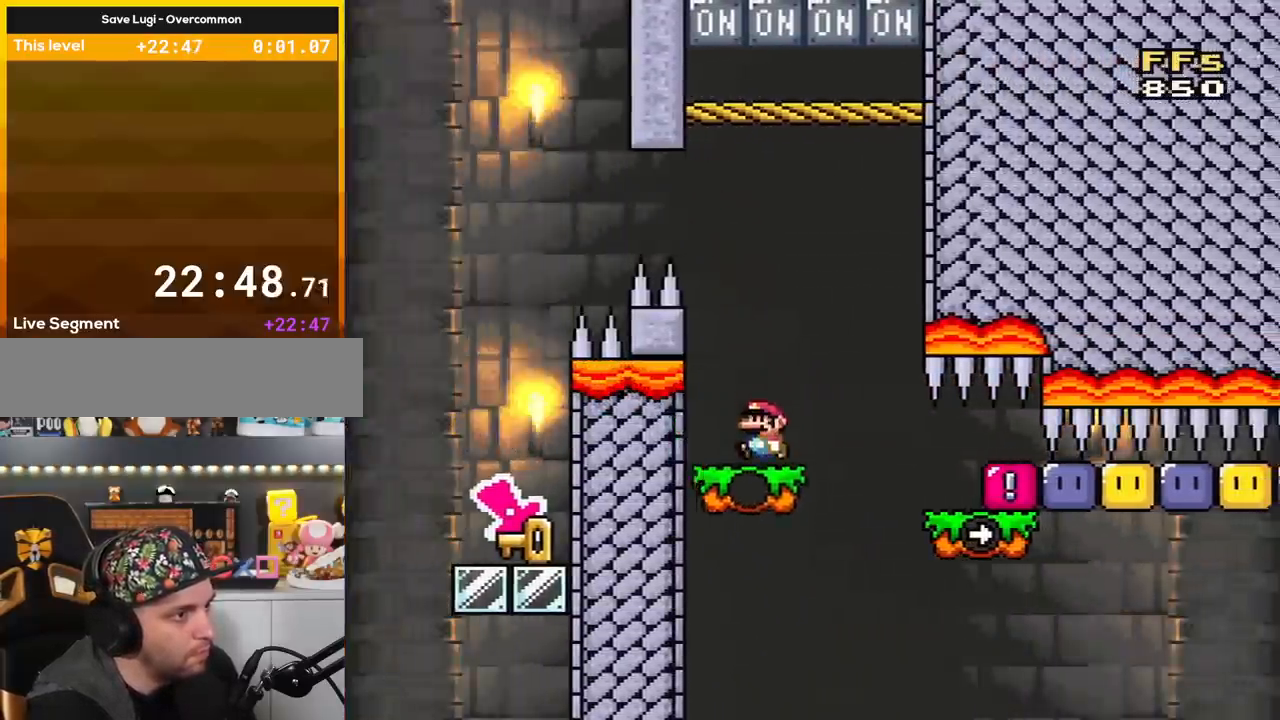
{"buttons": ["B", "Y", "DPAD_RIGHT"], "events": [[17, "DPAD_LEFT", "down"], [134, "DPAD_LEFT", "up"], [234, "DPAD_RIGHT", "down"], [351, "DPAD_RIGHT", "up"], [384, "B", "down"], [451, "DPAD_RIGHT", "down"]]}
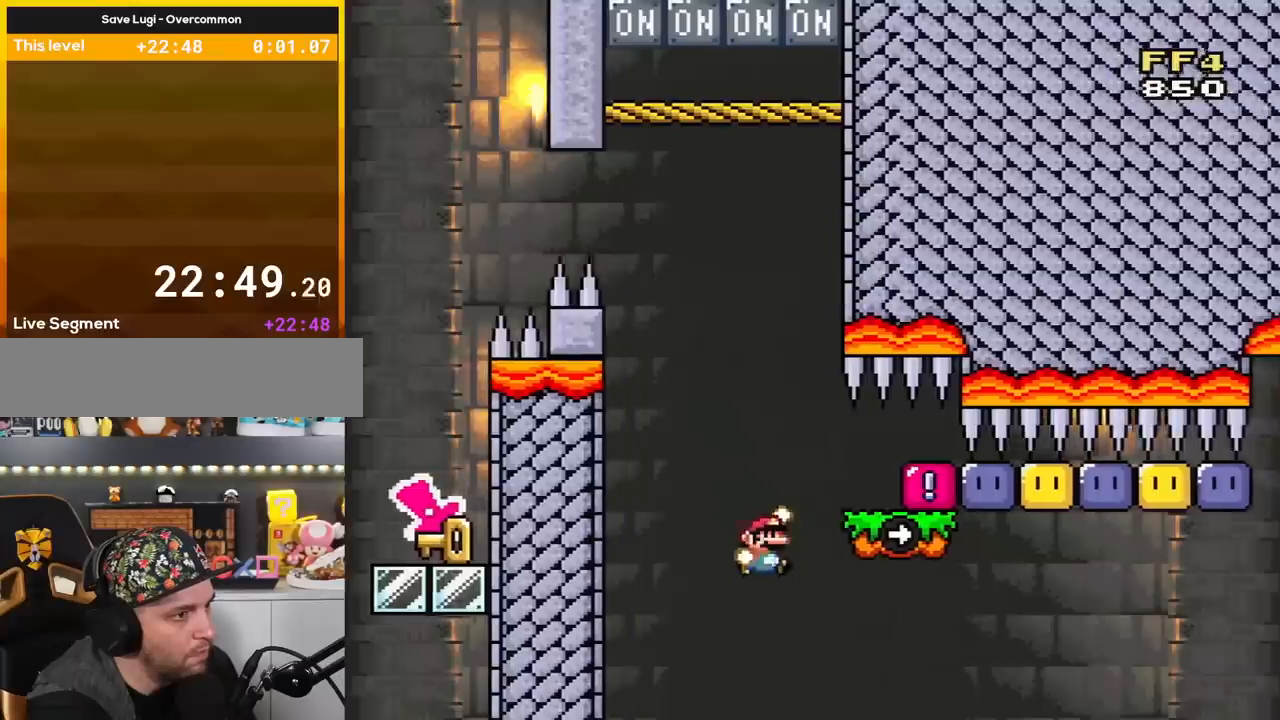
{"buttons": ["Y"], "events": [[167, "B", "up"], [383, "DPAD_RIGHT", "up"]]}
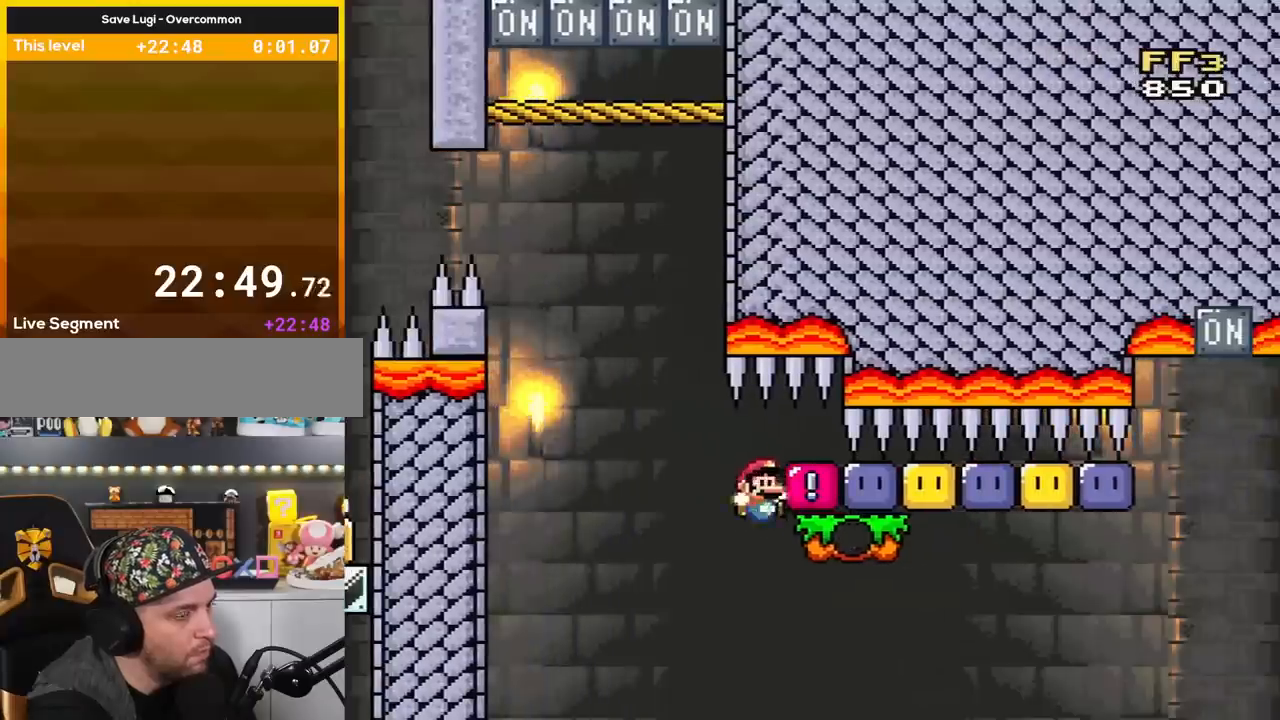
{"buttons": [], "events": [[167, "DPAD_RIGHT", "down"], [451, "Y", "up"], [484, "DPAD_RIGHT", "up"]]}
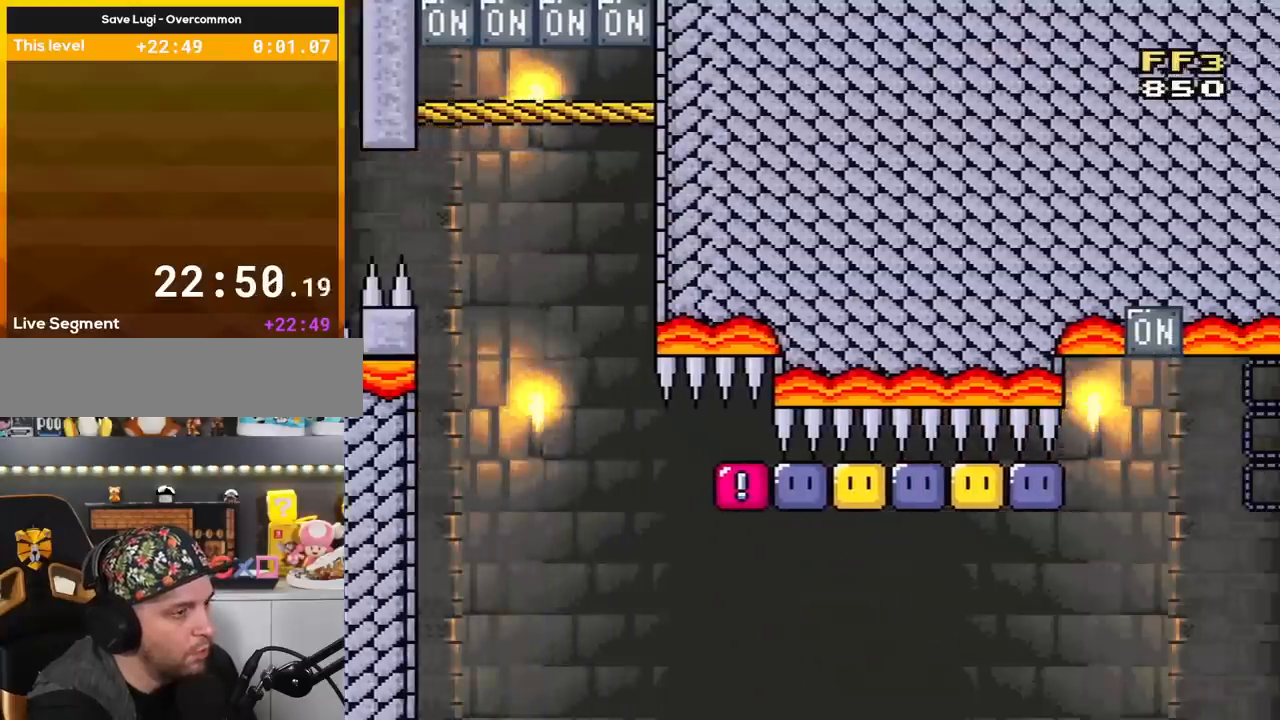
{"buttons": [], "events": [[83, "A", "down"], [234, "A", "up"], [300, "A", "down"], [400, "A", "up"]]}
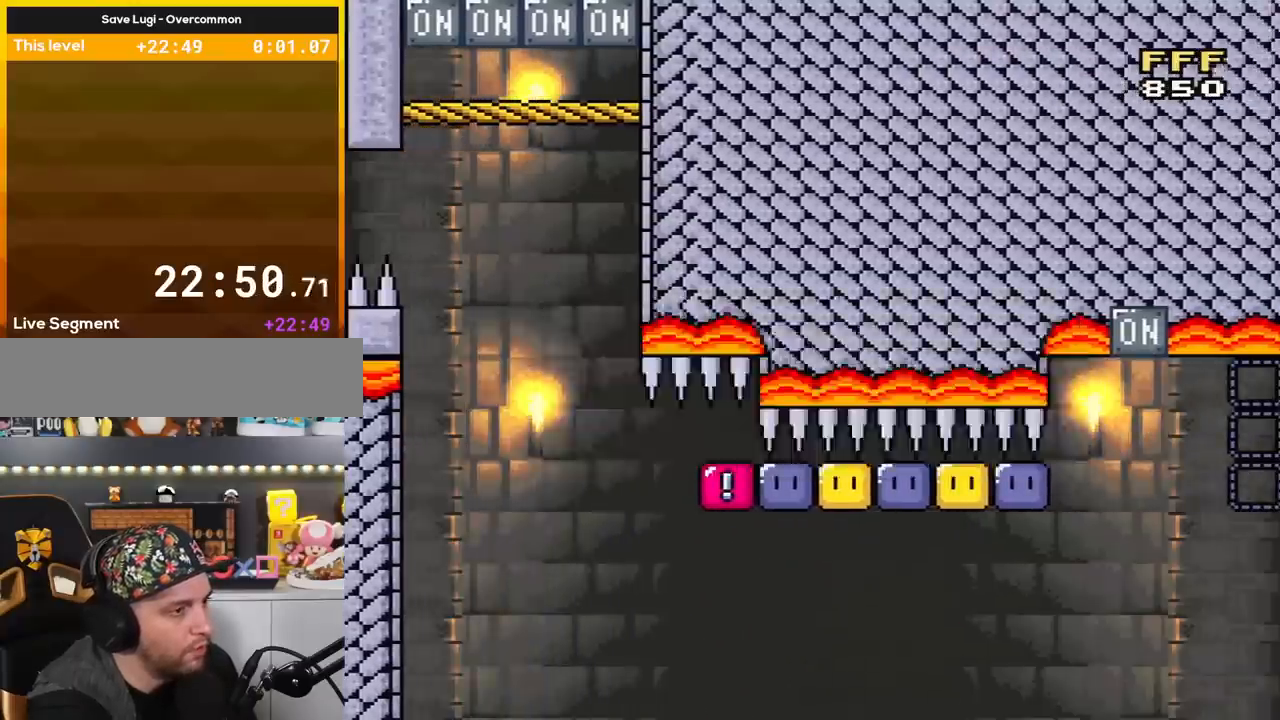
{"buttons": ["Y"], "events": [[16, "A", "down"], [116, "A", "up"], [216, "A", "down"], [300, "A", "up"], [433, "Y", "down"]]}
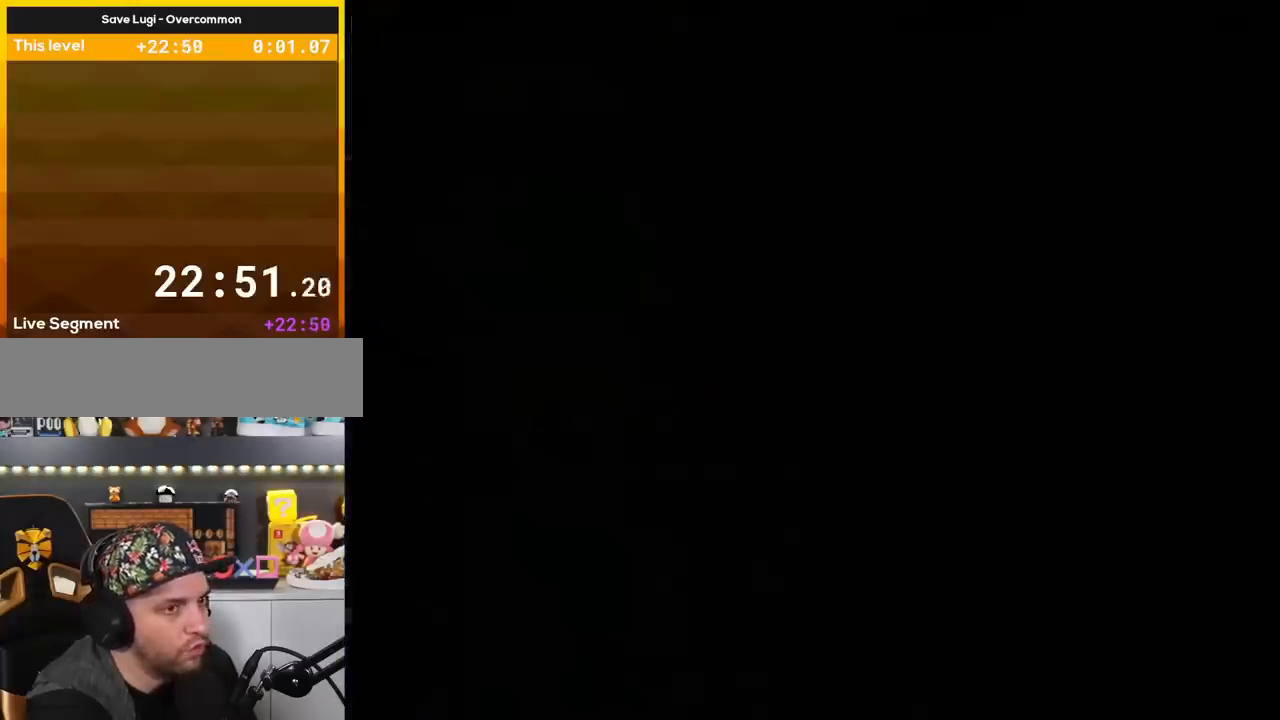
{"buttons": ["Y"], "events": []}
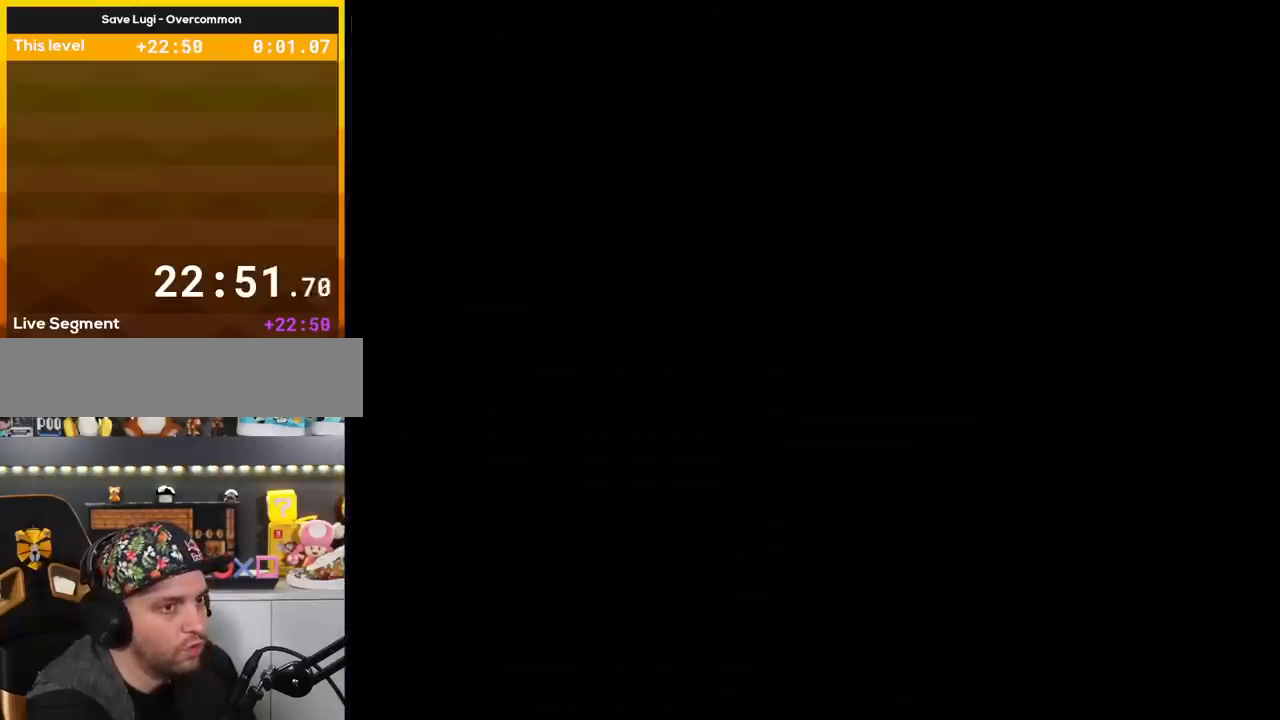
{"buttons": ["Y"], "events": []}
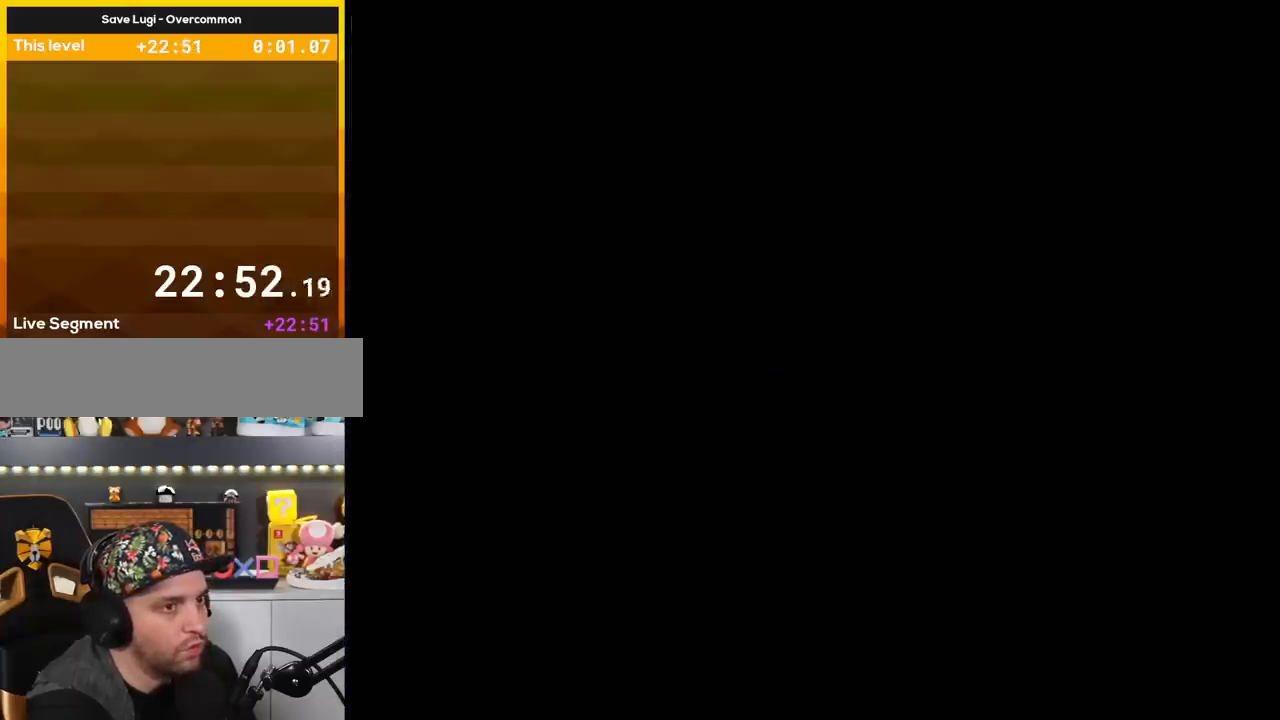
{"buttons": ["Y"], "events": []}
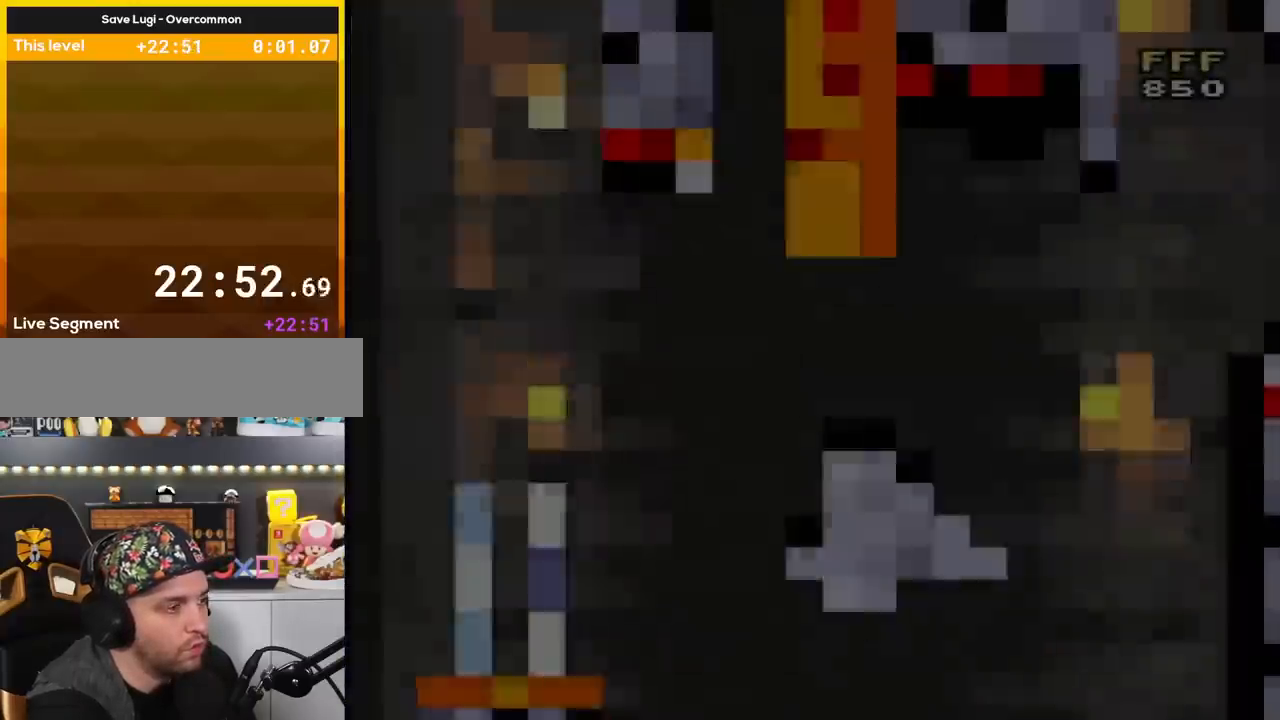
{"buttons": ["Y", "DPAD_RIGHT"], "events": [[467, "DPAD_RIGHT", "down"]]}
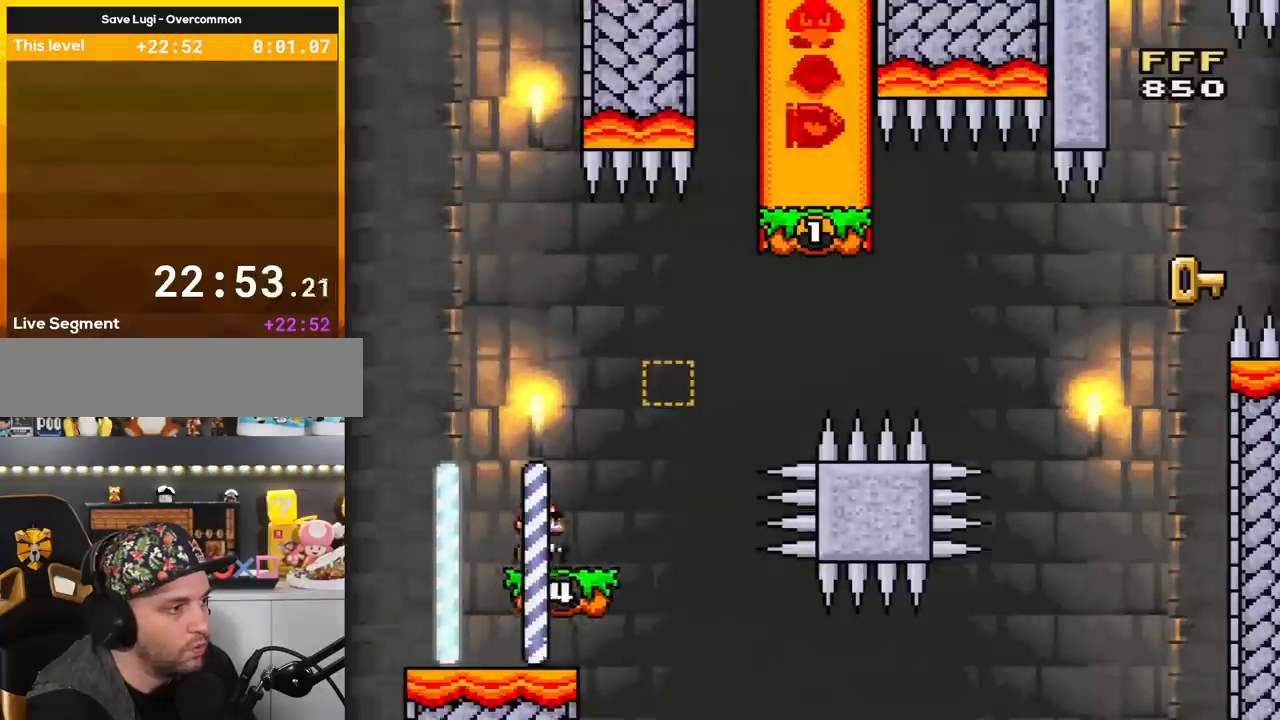
{"buttons": ["Y", "DPAD_RIGHT"], "events": [[234, "B", "down"], [334, "DPAD_LEFT", "down"], [334, "DPAD_RIGHT", "up"], [434, "B", "up"], [484, "DPAD_LEFT", "up"], [484, "DPAD_RIGHT", "down"]]}
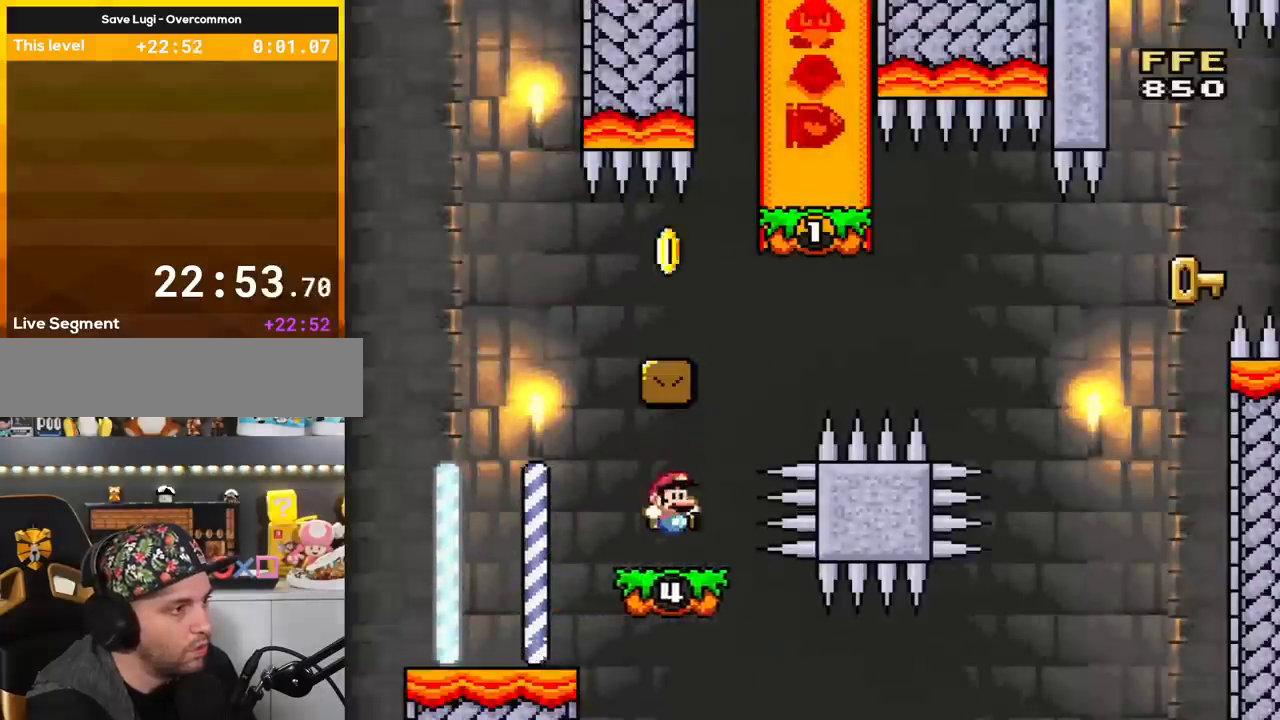
{"buttons": ["B", "Y", "DPAD_LEFT"], "events": [[183, "B", "down"], [233, "DPAD_RIGHT", "up"], [266, "DPAD_LEFT", "down"]]}
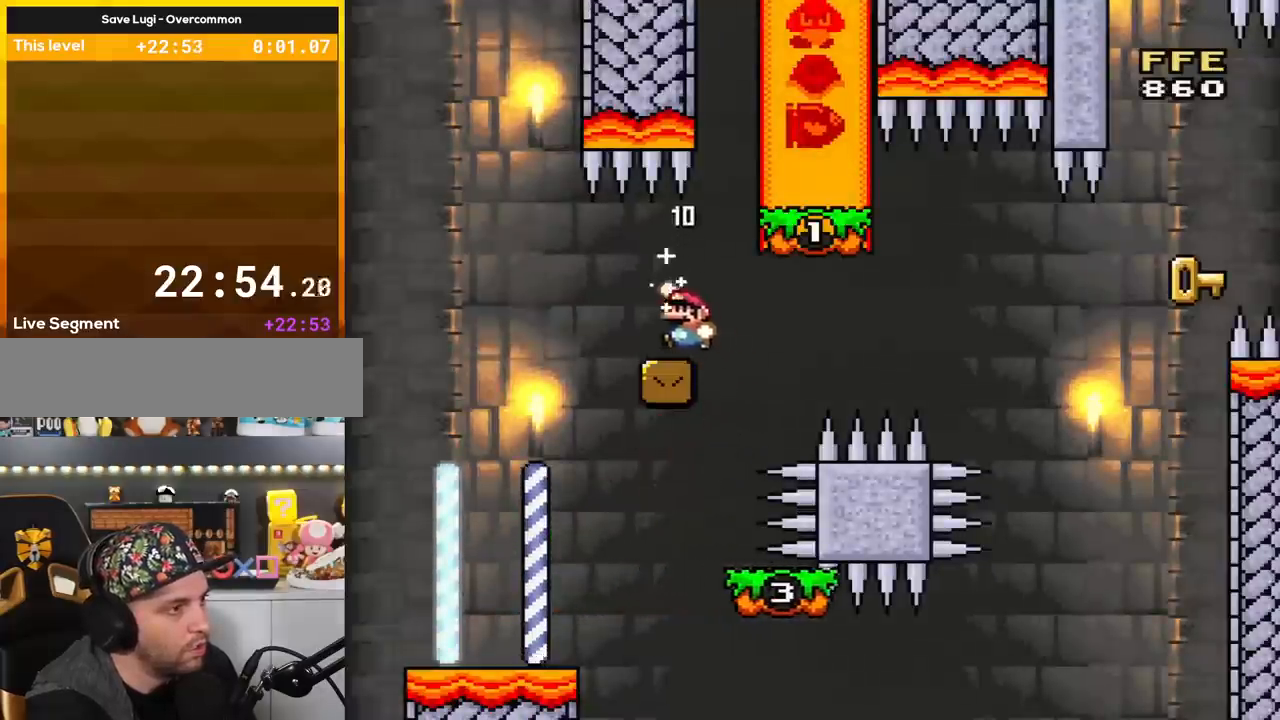
{"buttons": ["Y", "DPAD_RIGHT"], "events": [[83, "DPAD_LEFT", "up"], [117, "B", "up"], [117, "DPAD_RIGHT", "down"], [300, "B", "down"], [434, "B", "up"]]}
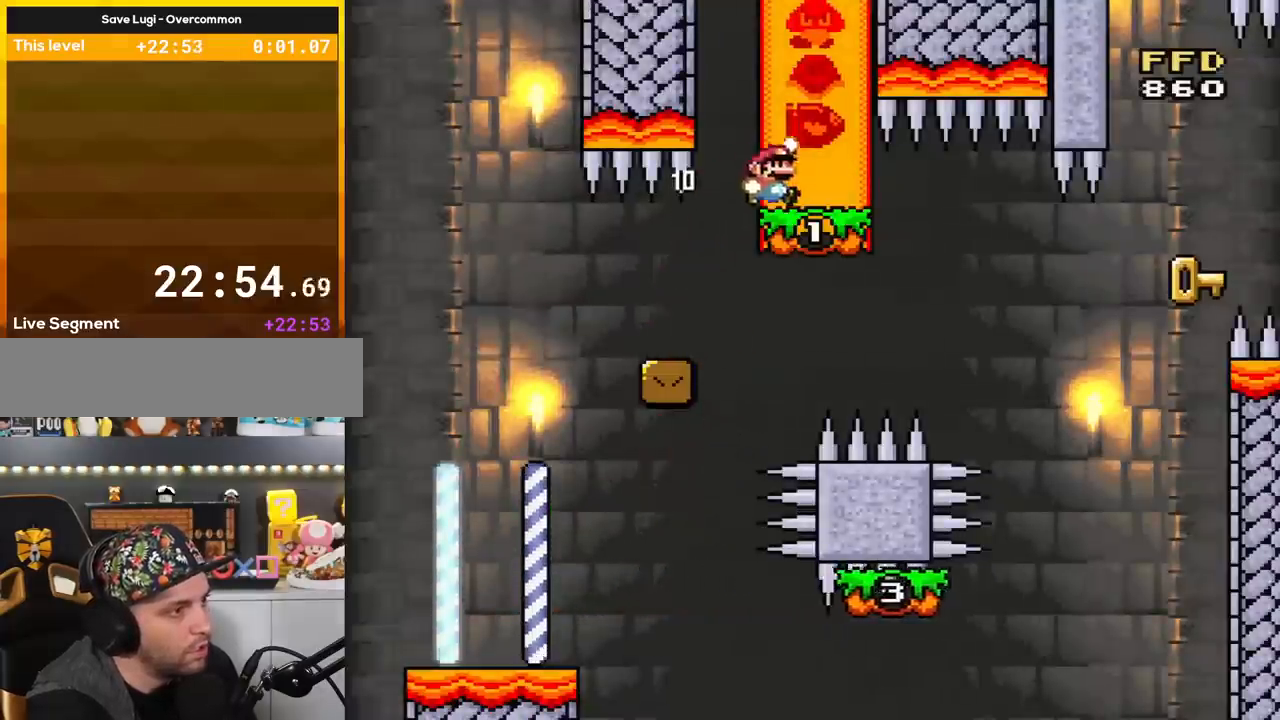
{"buttons": ["Y", "DPAD_LEFT"], "events": [[450, "DPAD_RIGHT", "up"], [483, "DPAD_LEFT", "down"]]}
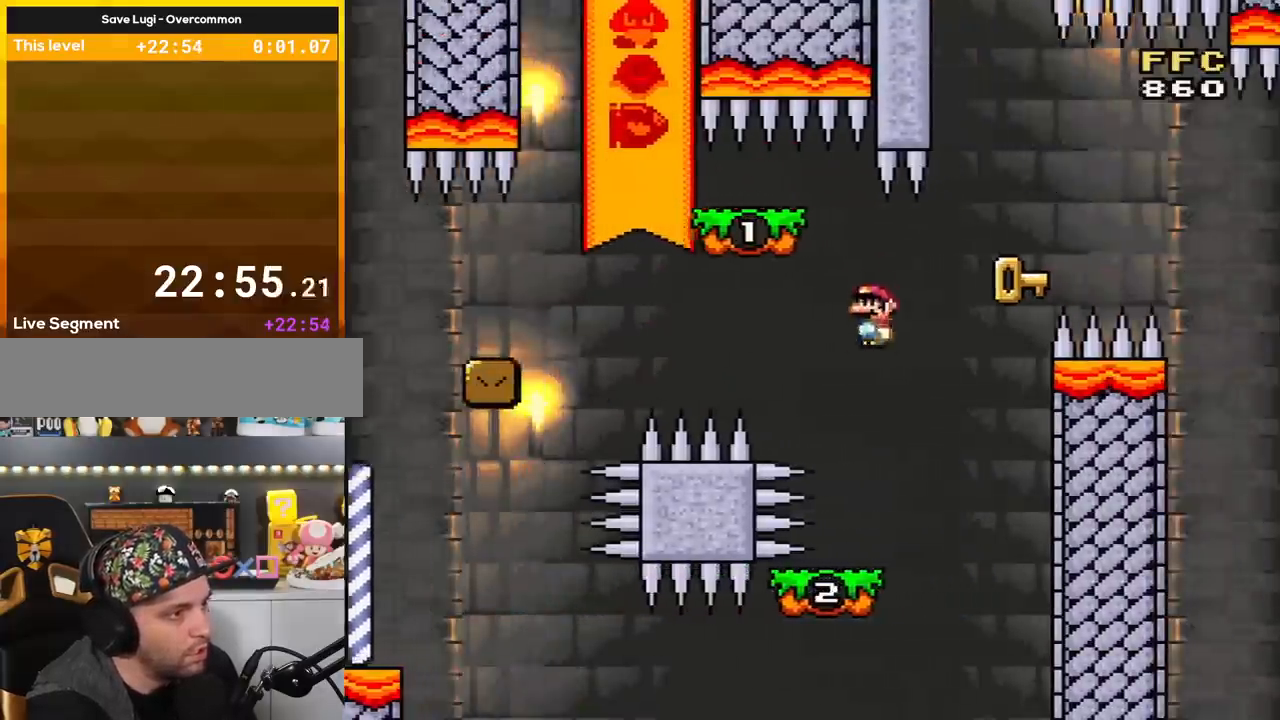
{"buttons": ["B", "Y"], "events": [[150, "DPAD_LEFT", "up"], [184, "DPAD_RIGHT", "down"], [450, "B", "down"], [484, "DPAD_RIGHT", "up"]]}
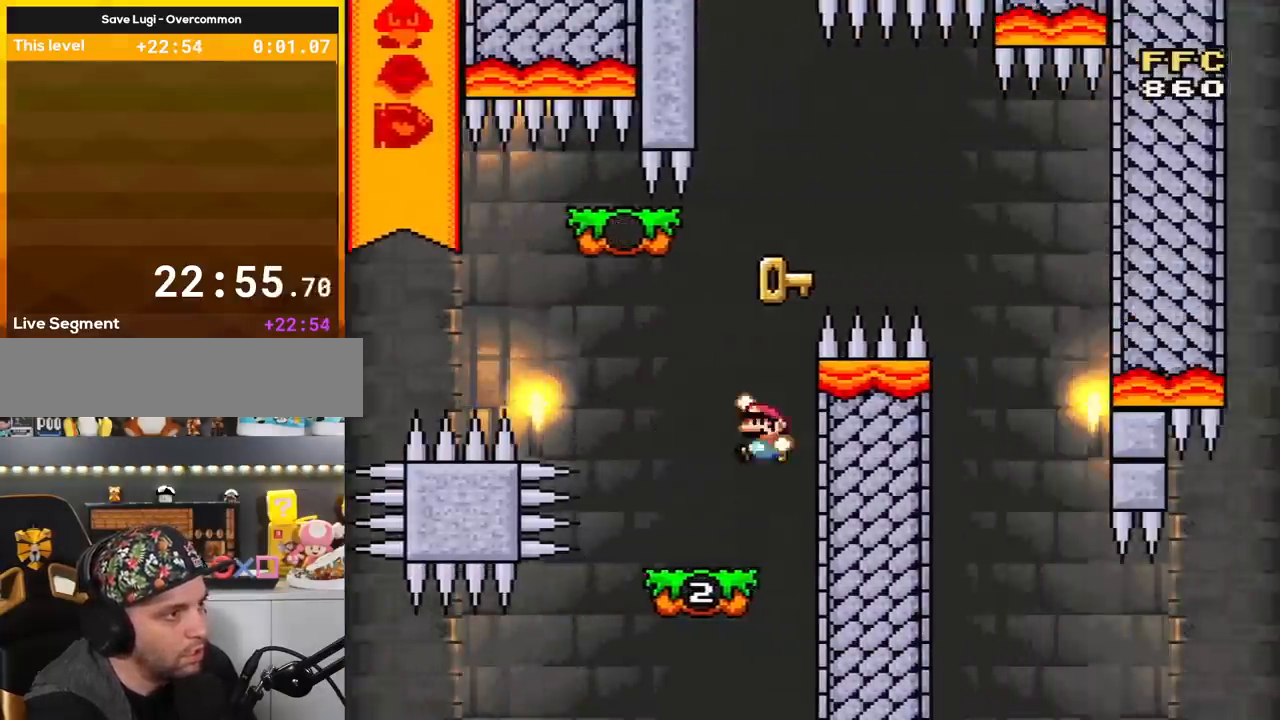
{"buttons": ["Y", "DPAD_RIGHT"], "events": [[16, "DPAD_LEFT", "down"], [300, "DPAD_LEFT", "up"], [367, "DPAD_RIGHT", "down"], [450, "B", "up"]]}